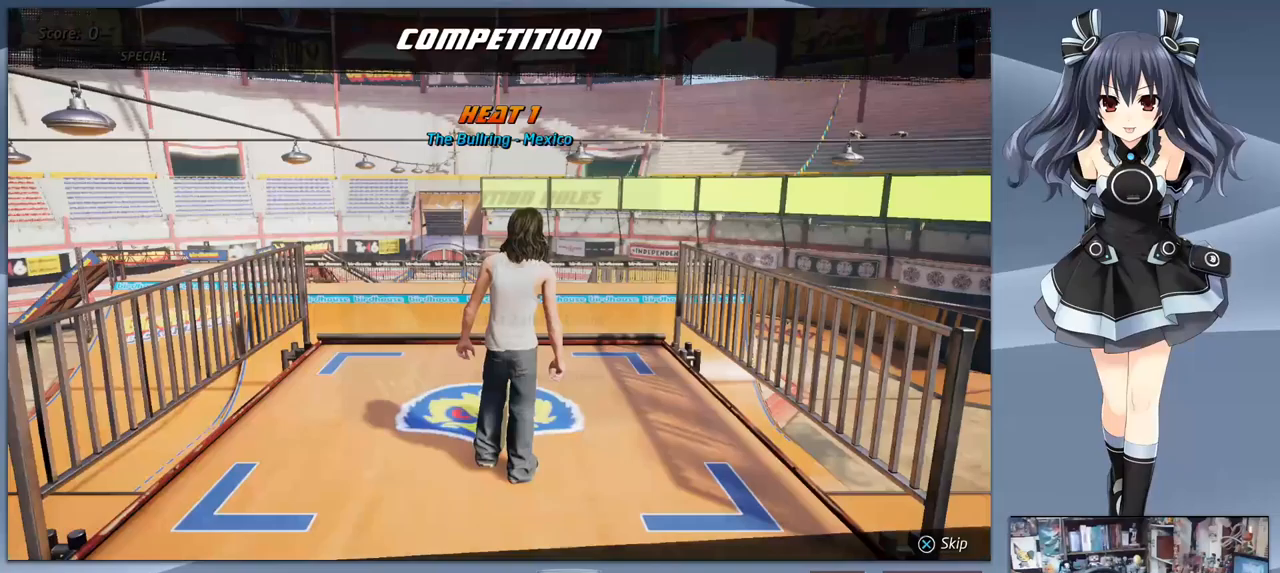
Gameplay with a controller (PlayStation layout); each line is a JSON object with the inputs held at the frame after it. "events" lists button and stick changes between this image and that frame as [ms after this image, input, new state], when the widget could be followed in between. Not read: left_stick.
{"buttons": ["CROSS"], "right_stick": "center", "events": [[33, "CROSS", "down"]]}
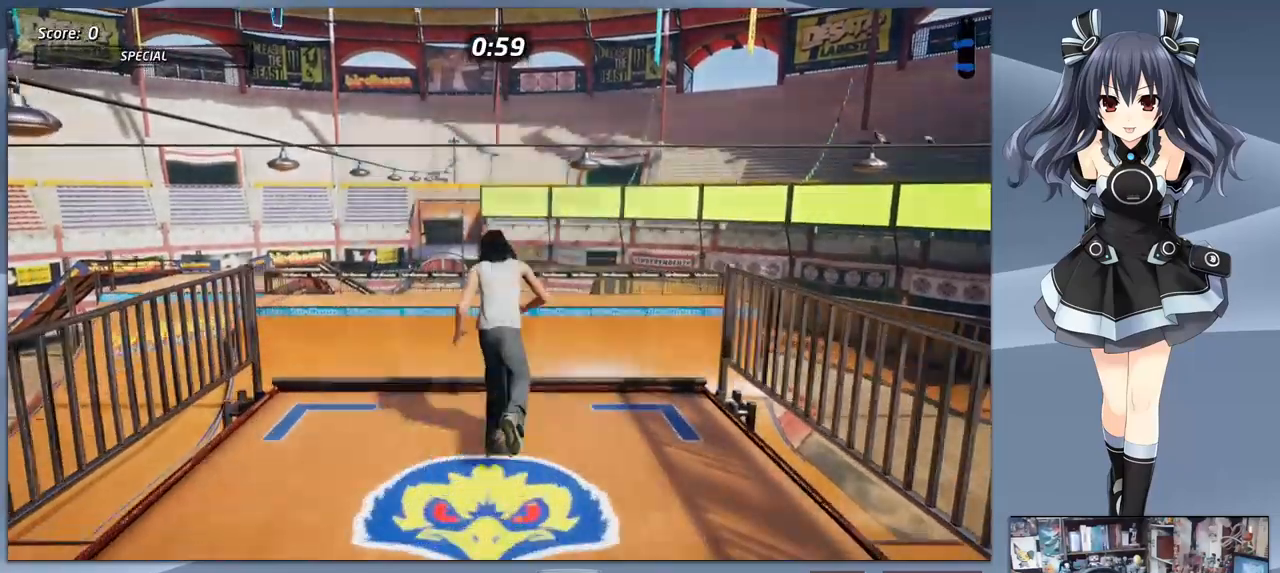
{"buttons": ["CROSS"], "right_stick": "center", "events": []}
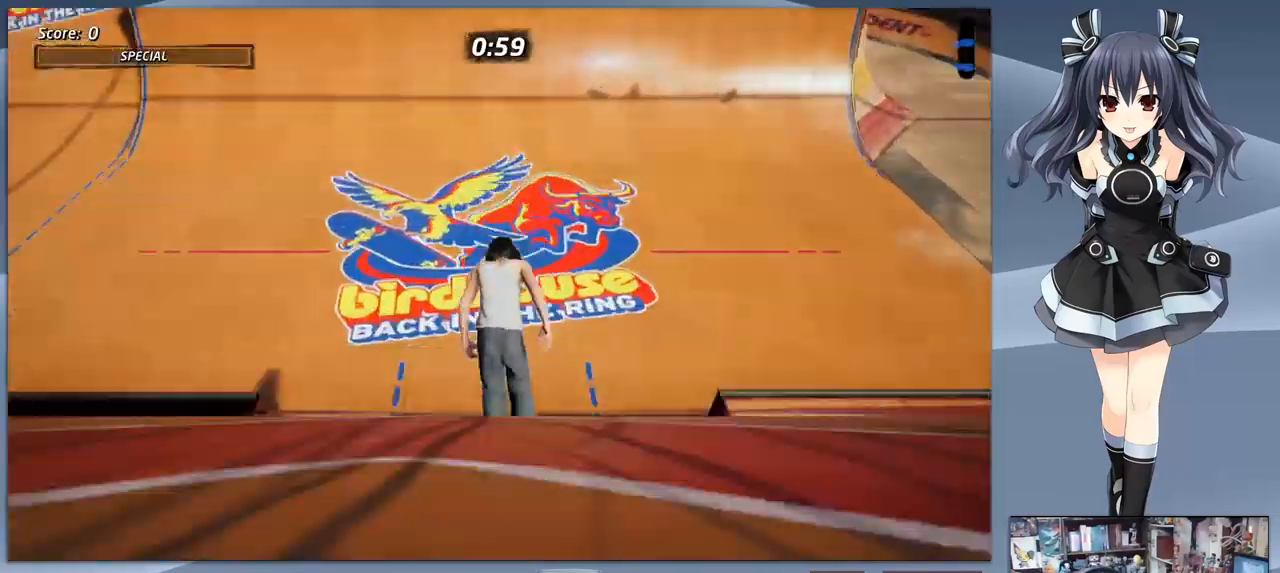
{"buttons": ["CROSS"], "right_stick": "center", "events": [[233, "CROSS", "up"], [300, "CROSS", "down"]]}
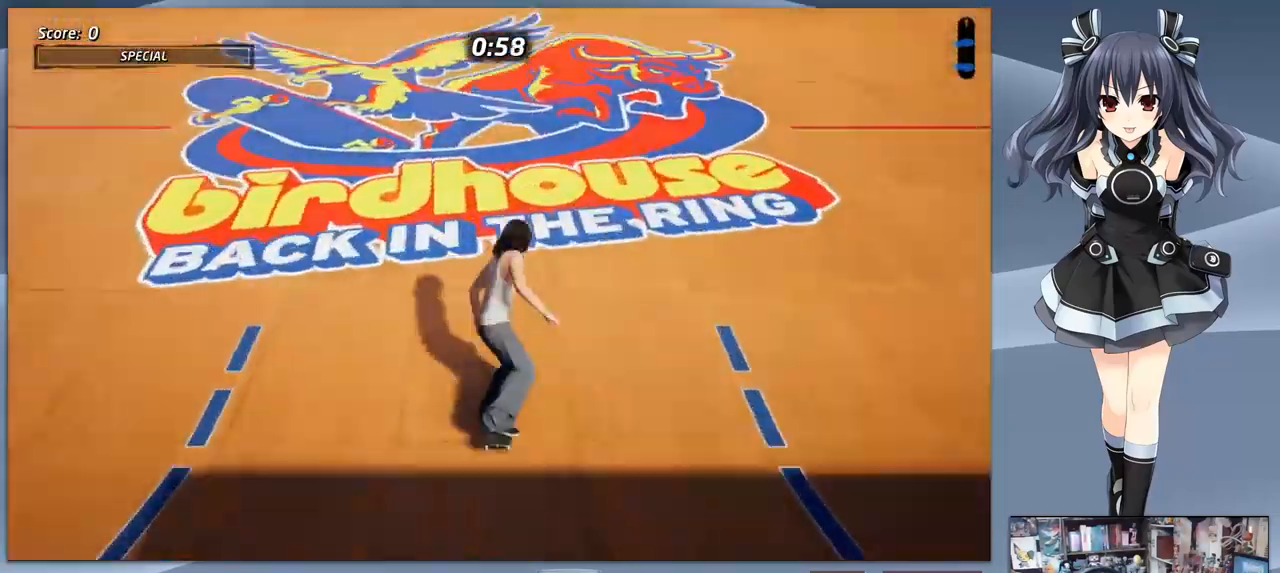
{"buttons": ["CROSS"], "right_stick": "center", "events": []}
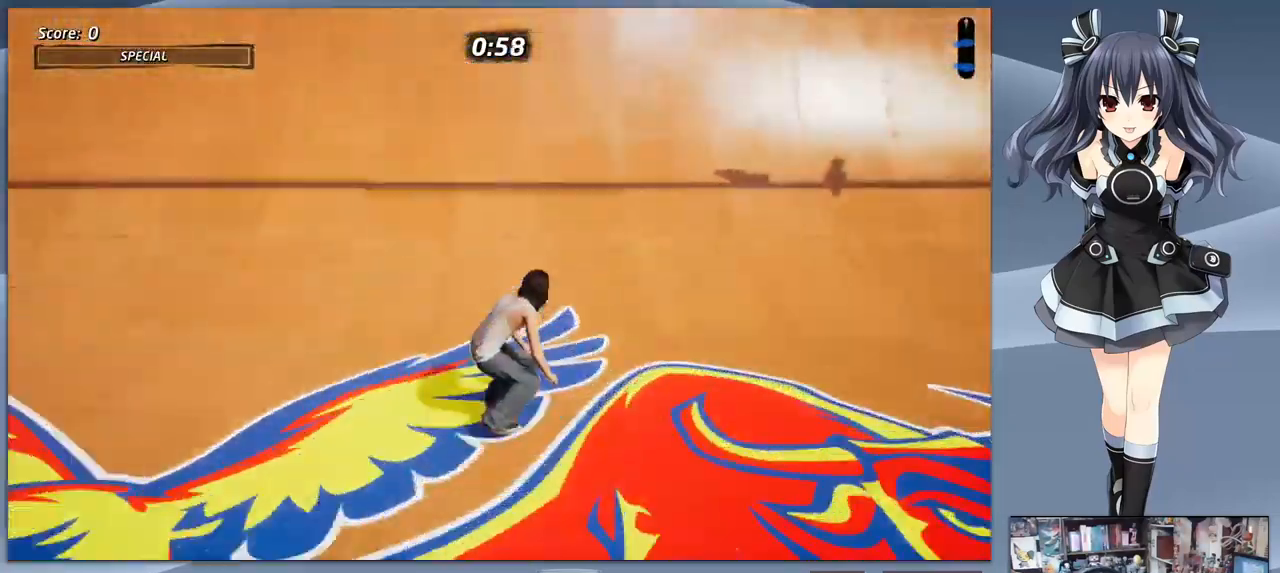
{"buttons": [], "right_stick": "center", "events": [[67, "DPAD_UP", "down"], [167, "DPAD_UP", "up"], [267, "DPAD_UP", "down"], [367, "DPAD_UP", "up"], [500, "CROSS", "up"]]}
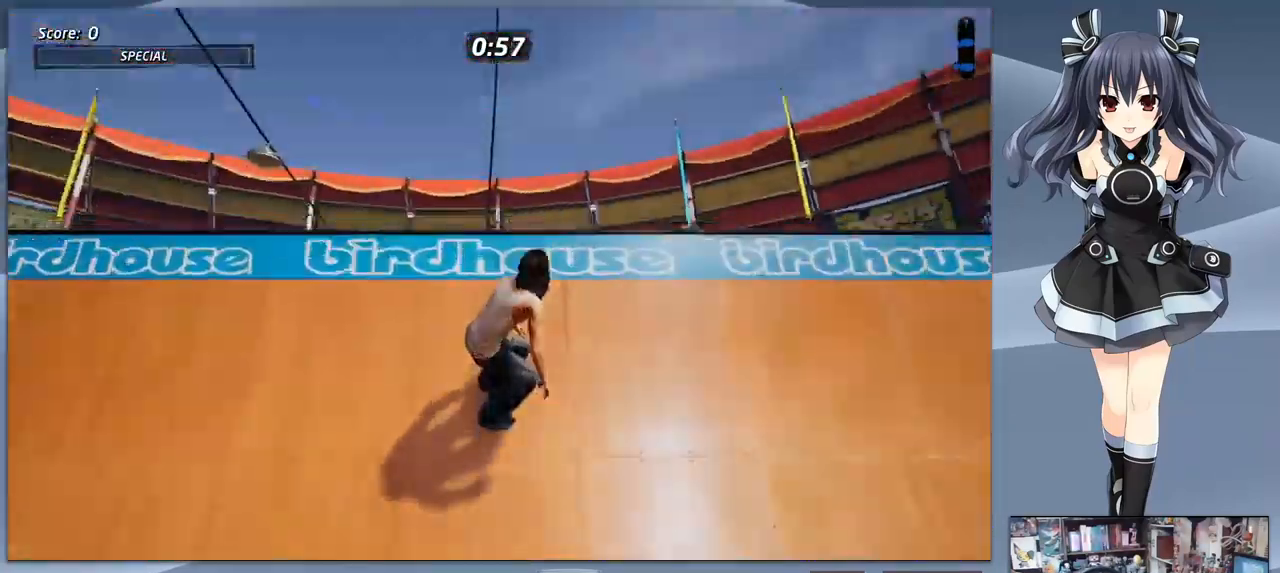
{"buttons": ["CIRCLE", "R1"], "right_stick": "center", "events": [[167, "DPAD_DOWN", "down"], [167, "DPAD_RIGHT", "down"], [200, "DPAD_RIGHT", "up"], [200, "R1", "down"], [233, "CIRCLE", "down"], [300, "DPAD_DOWN", "up"], [333, "CIRCLE", "up"], [400, "CIRCLE", "down"]]}
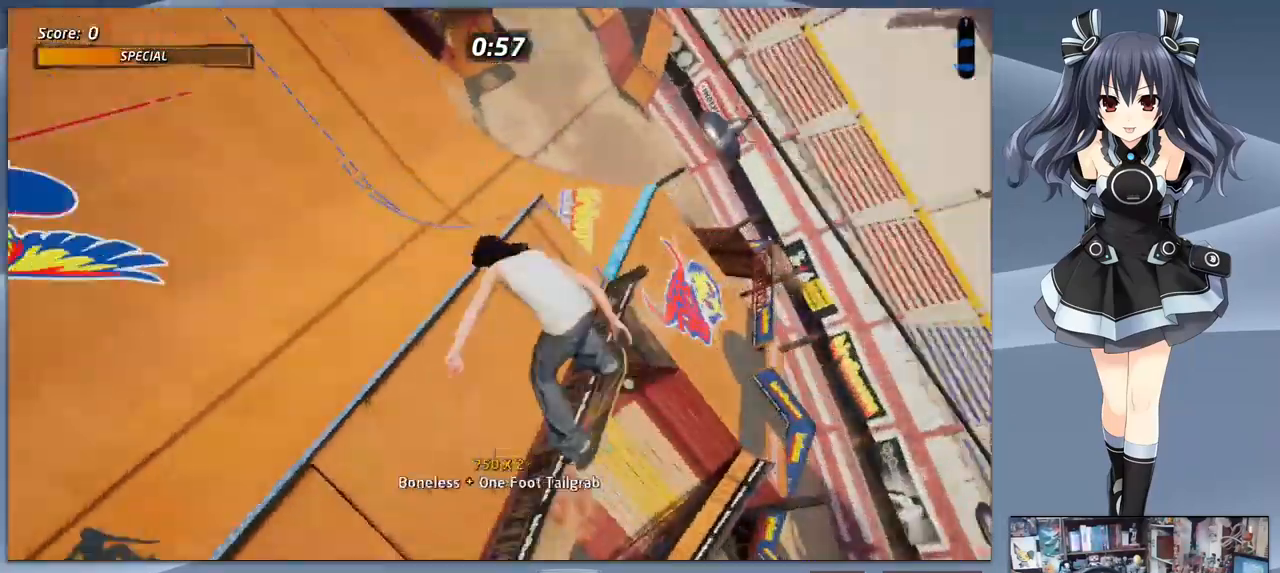
{"buttons": ["CIRCLE", "R1"], "right_stick": "center", "events": []}
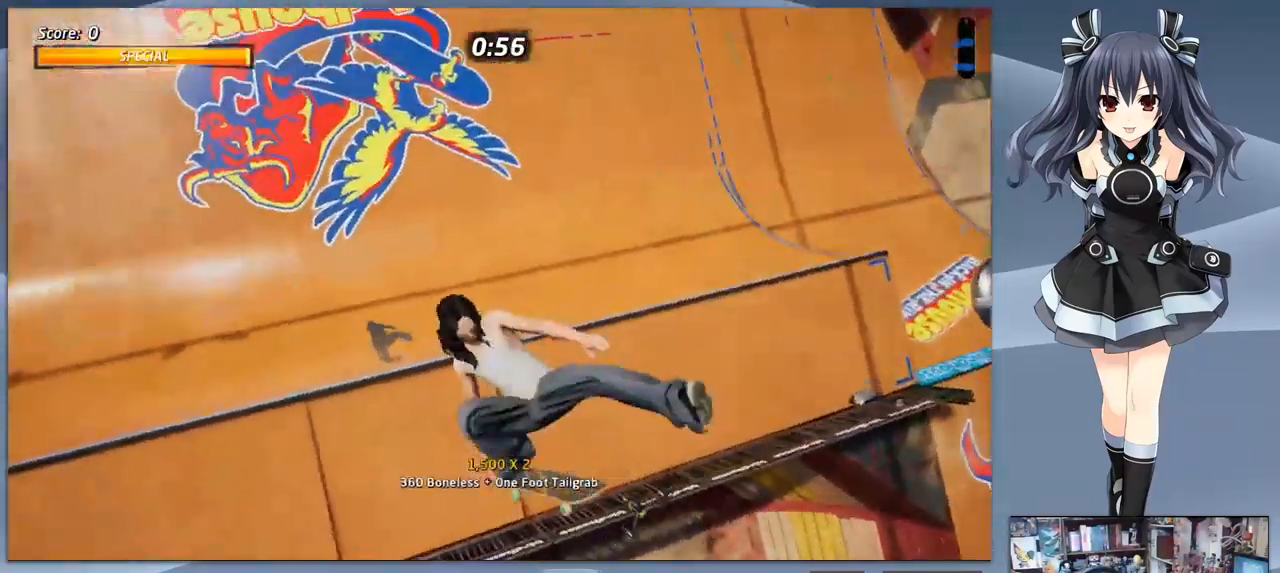
{"buttons": [], "right_stick": "center", "events": [[133, "CIRCLE", "up"], [400, "R1", "up"]]}
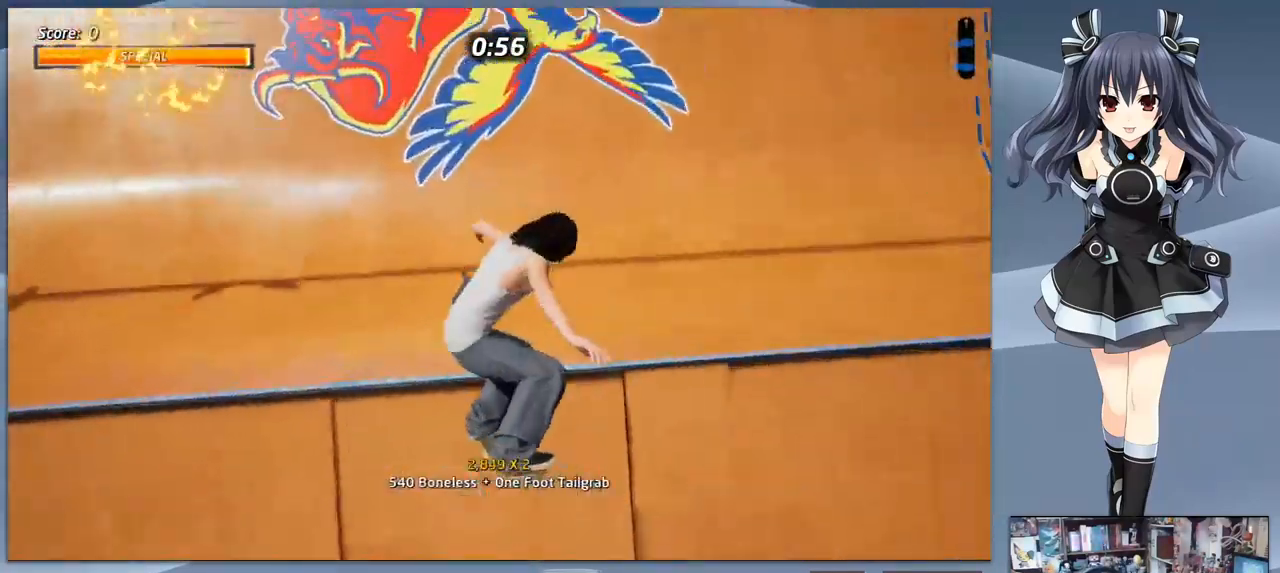
{"buttons": ["CROSS", "DPAD_UP"], "right_stick": "center", "events": [[200, "R2", "down"], [267, "DPAD_DOWN", "down"], [333, "R2", "up"], [367, "DPAD_DOWN", "up"], [433, "DPAD_UP", "down"], [467, "CROSS", "down"]]}
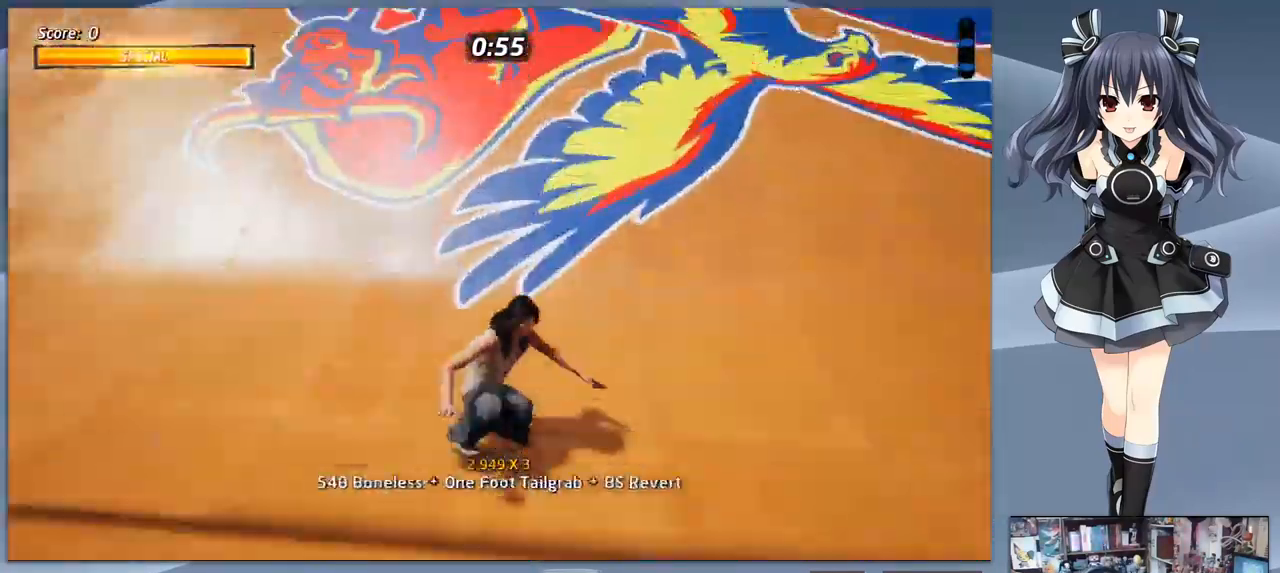
{"buttons": ["CROSS"], "right_stick": "center", "events": [[33, "DPAD_UP", "up"]]}
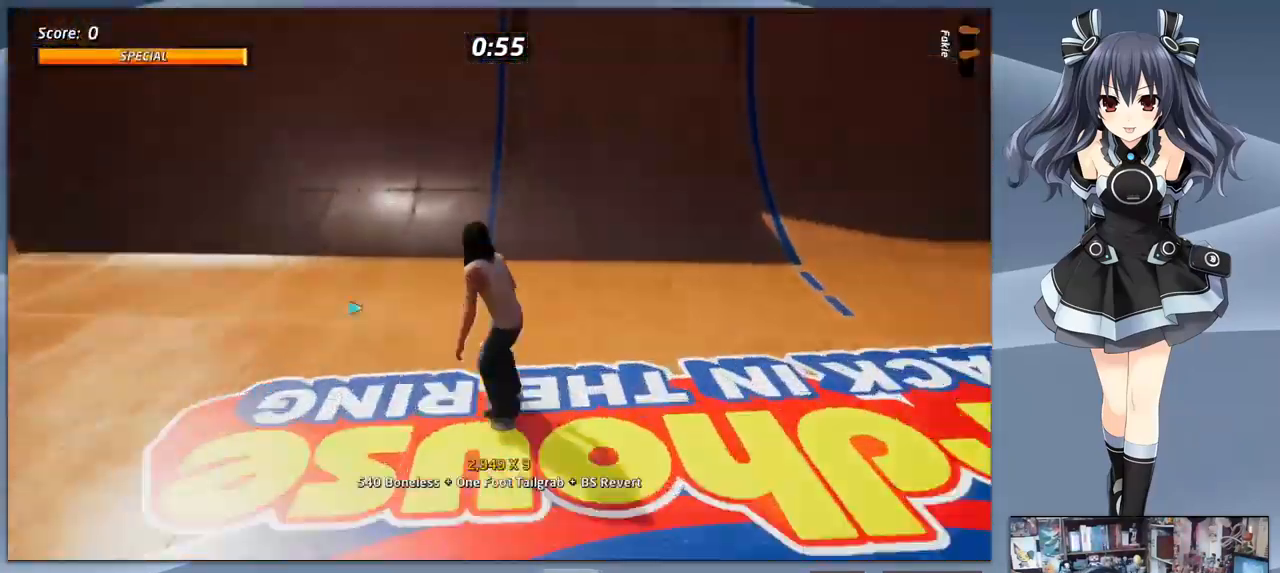
{"buttons": ["CROSS"], "right_stick": "center", "events": [[366, "DPAD_DOWN", "down"], [466, "DPAD_DOWN", "up"]]}
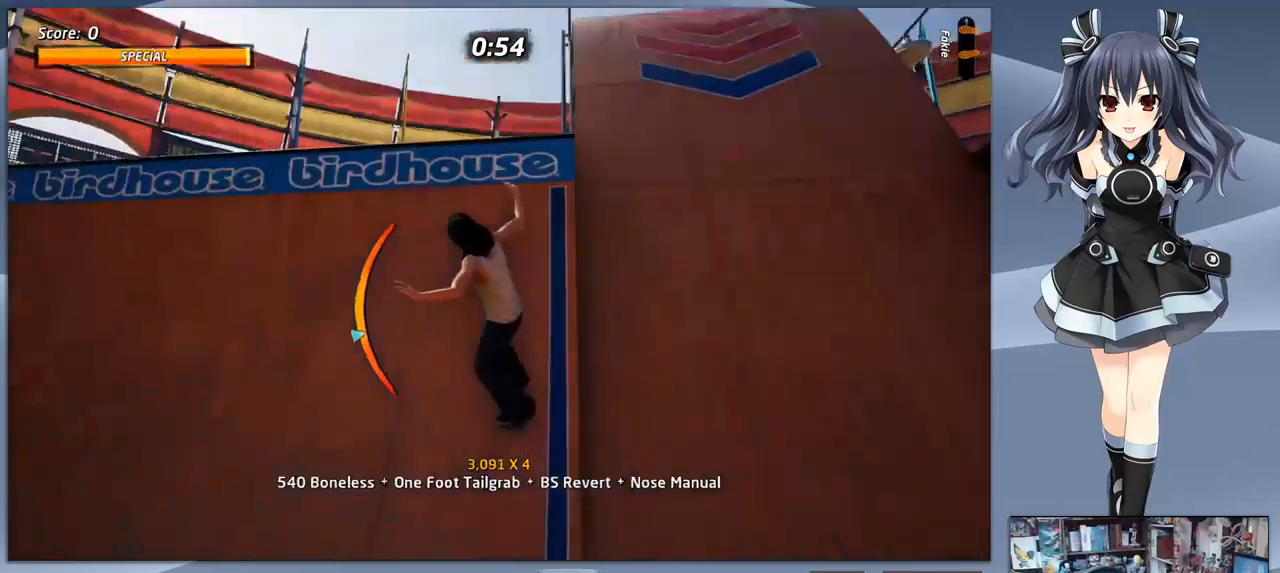
{"buttons": ["CIRCLE", "R1"], "right_stick": "center", "events": [[100, "CROSS", "up"], [100, "DPAD_DOWN", "down"], [100, "DPAD_RIGHT", "down"], [133, "R1", "down"], [200, "CIRCLE", "down"], [267, "DPAD_DOWN", "up"], [300, "CIRCLE", "up"], [300, "DPAD_RIGHT", "up"], [367, "CIRCLE", "down"]]}
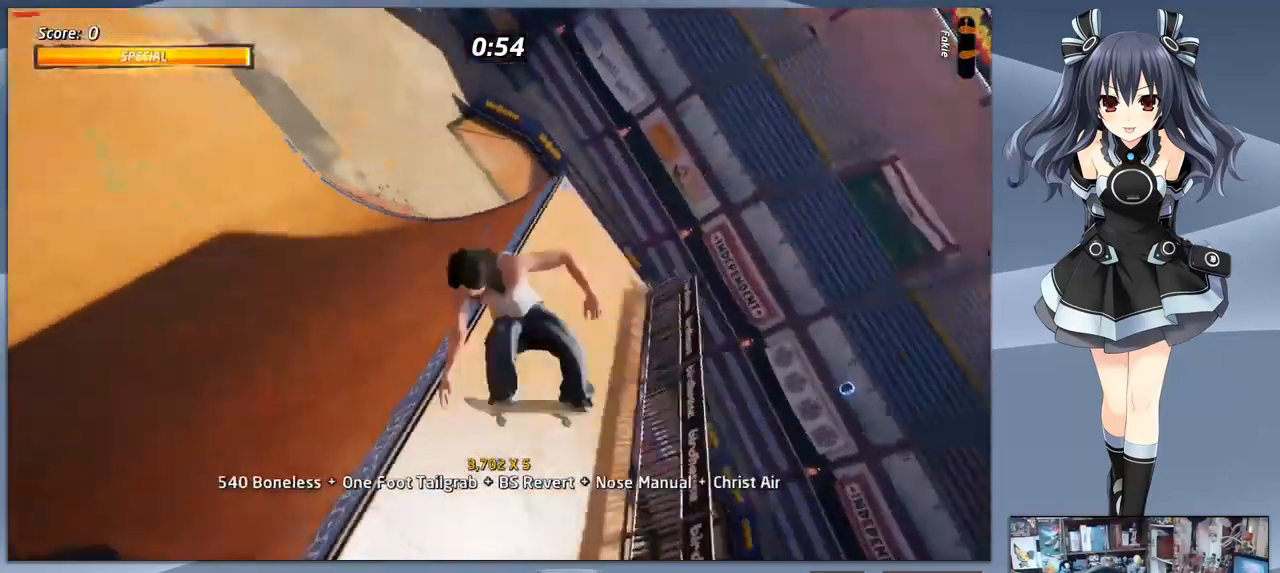
{"buttons": ["CIRCLE", "R1"], "right_stick": "center", "events": []}
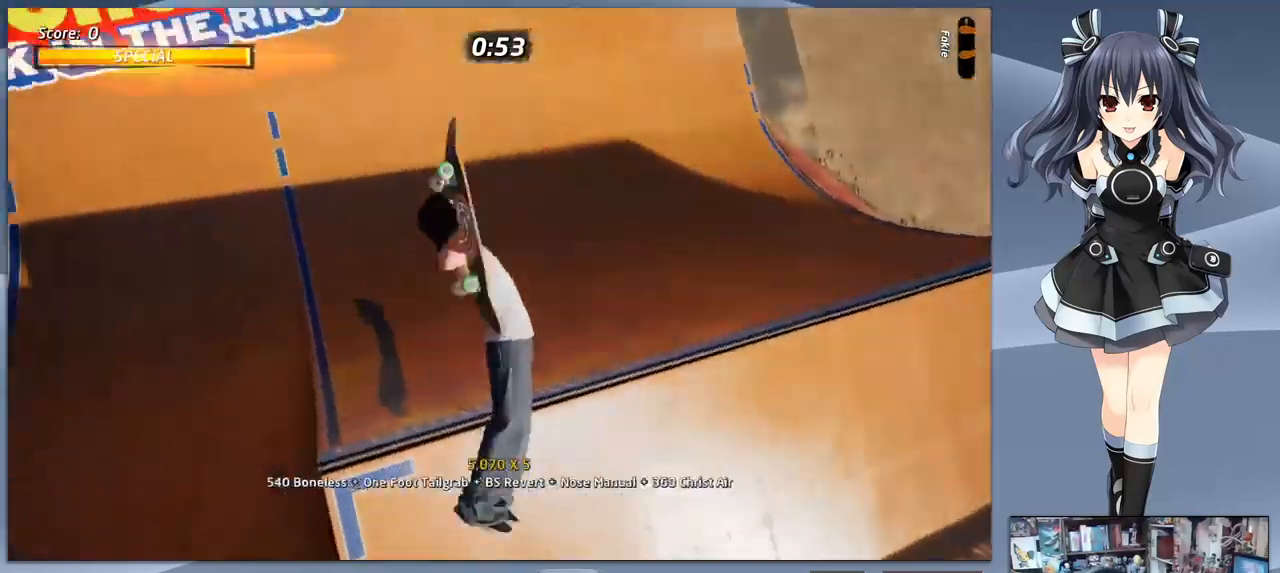
{"buttons": [], "right_stick": "center", "events": [[133, "CIRCLE", "up"], [267, "R1", "up"], [333, "R2", "down"], [367, "DPAD_DOWN", "down"], [467, "DPAD_DOWN", "up"], [467, "R2", "up"]]}
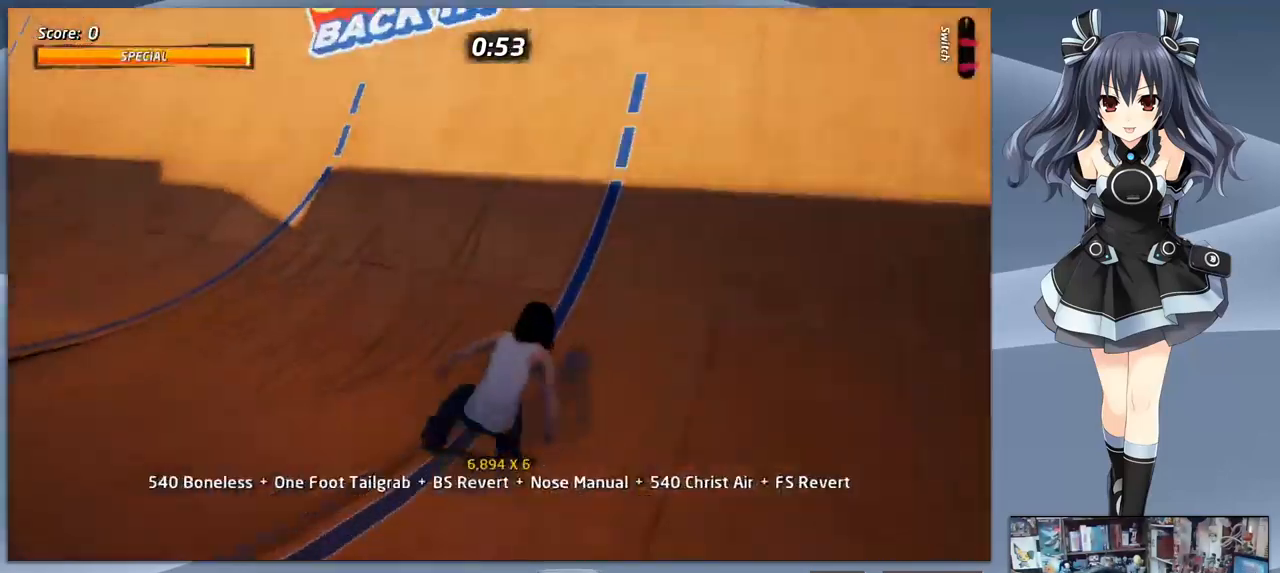
{"buttons": ["CROSS", "DPAD_UP"], "right_stick": "center", "events": [[33, "DPAD_UP", "down"], [133, "CROSS", "down"], [167, "DPAD_UP", "up"], [233, "DPAD_RIGHT", "down"], [333, "DPAD_RIGHT", "up"], [433, "DPAD_UP", "down"]]}
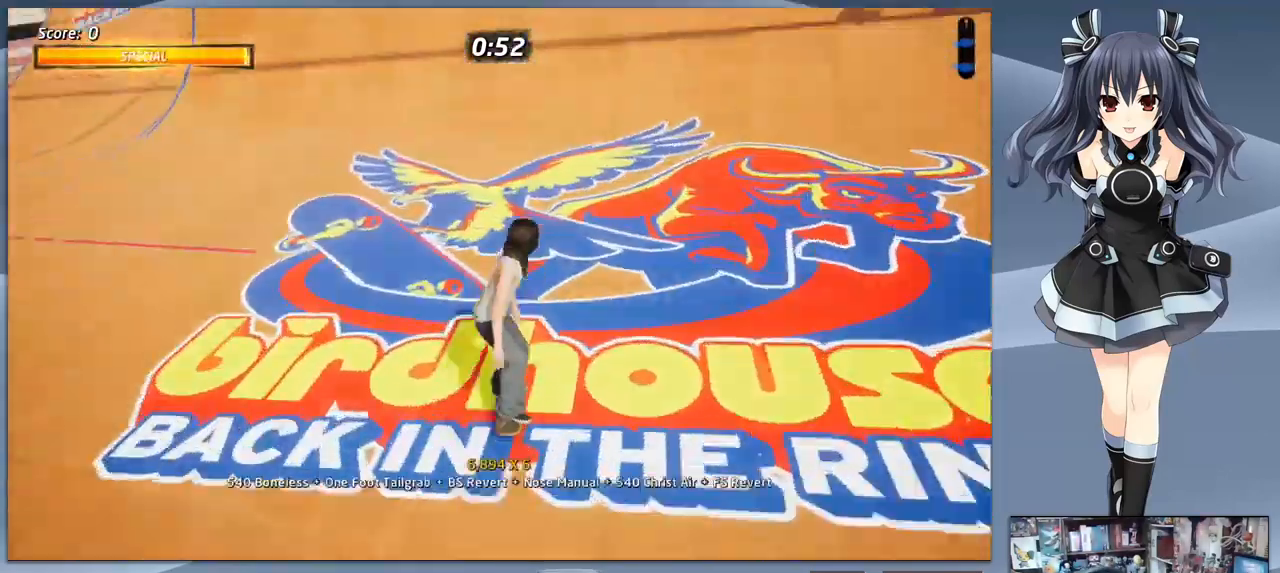
{"buttons": ["CROSS", "DPAD_UP"], "right_stick": "center", "events": [[33, "DPAD_UP", "up"], [400, "DPAD_UP", "down"]]}
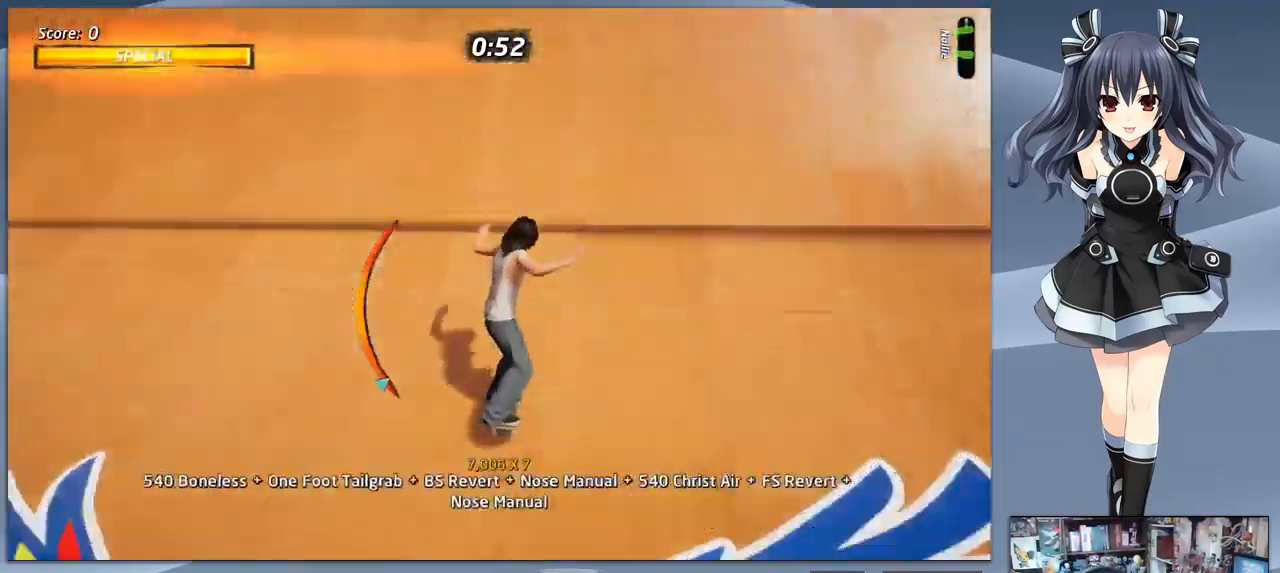
{"buttons": ["TRIANGLE"], "right_stick": "center", "events": [[100, "DPAD_UP", "up"], [367, "CROSS", "up"], [367, "DPAD_LEFT", "down"], [433, "TRIANGLE", "down"], [500, "DPAD_LEFT", "up"]]}
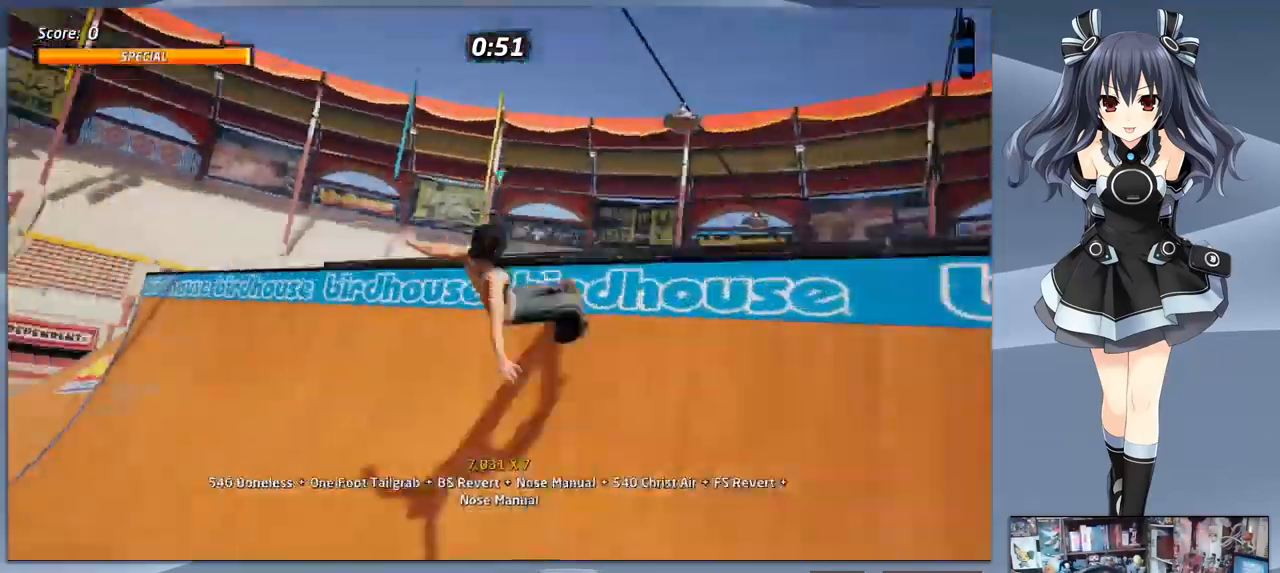
{"buttons": ["SQUARE", "DPAD_DOWN"], "right_stick": "center", "events": [[133, "TRIANGLE", "up"], [200, "CROSS", "down"], [400, "CROSS", "up"], [400, "DPAD_DOWN", "down"], [433, "SQUARE", "down"]]}
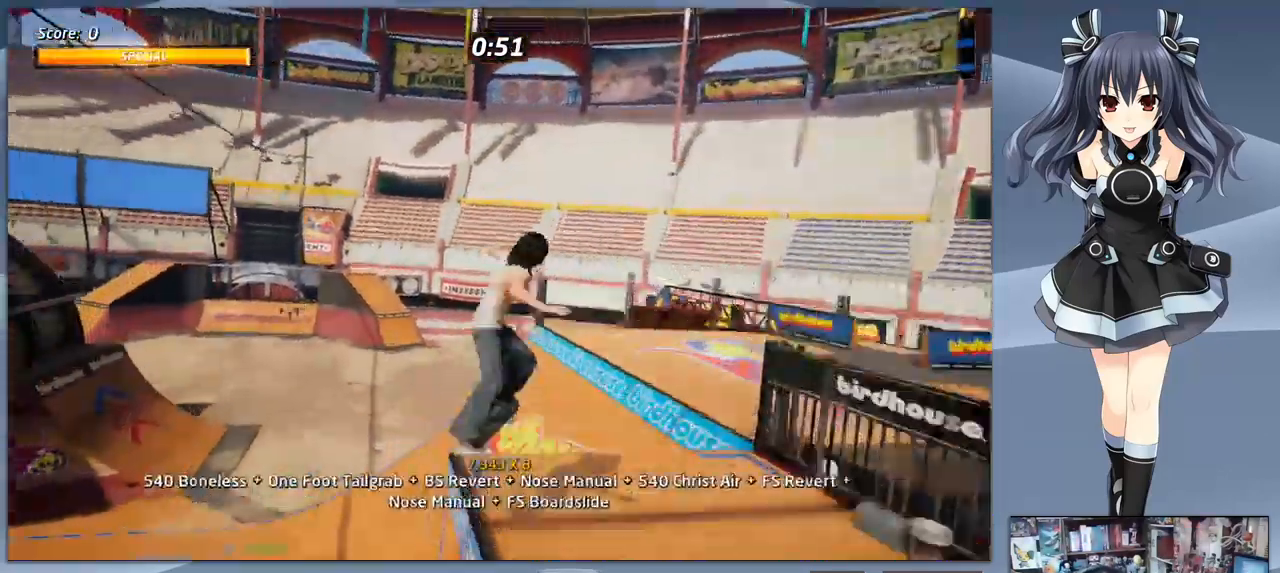
{"buttons": ["DPAD_DOWN"], "right_stick": "center", "events": [[33, "SQUARE", "up"], [67, "SQUARE", "down"], [167, "DPAD_DOWN", "up"], [200, "SQUARE", "up"], [433, "DPAD_DOWN", "down"]]}
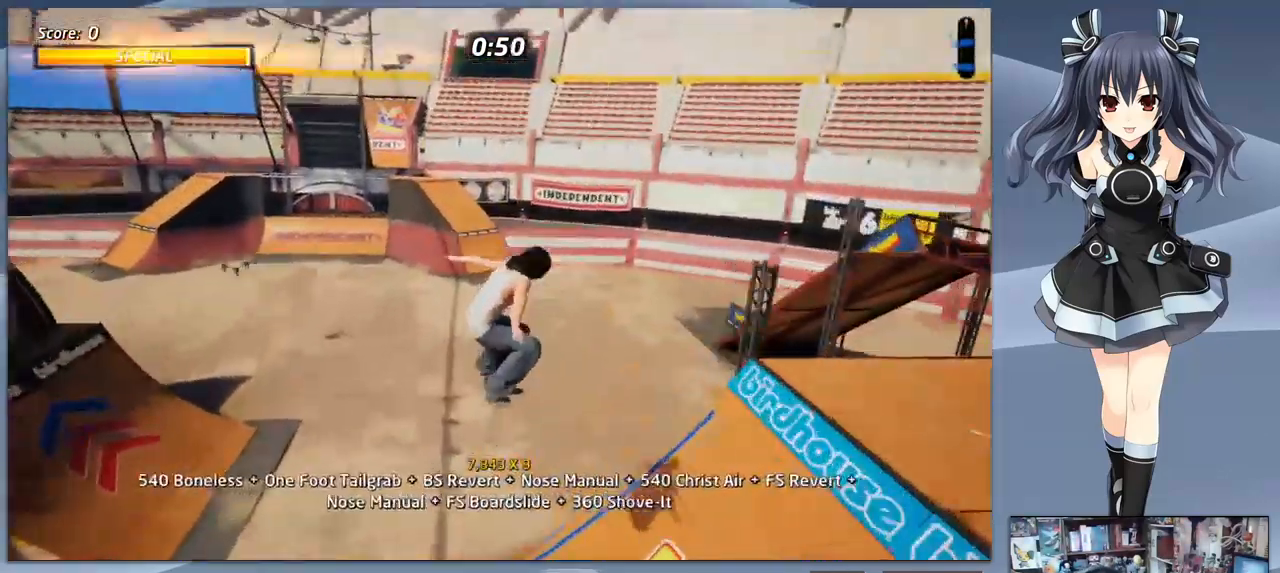
{"buttons": ["CROSS", "DPAD_LEFT"], "right_stick": "center", "events": [[67, "DPAD_DOWN", "up"], [100, "DPAD_UP", "down"], [167, "CROSS", "down"], [233, "DPAD_UP", "up"], [400, "DPAD_LEFT", "down"], [400, "DPAD_UP", "down"], [467, "DPAD_UP", "up"]]}
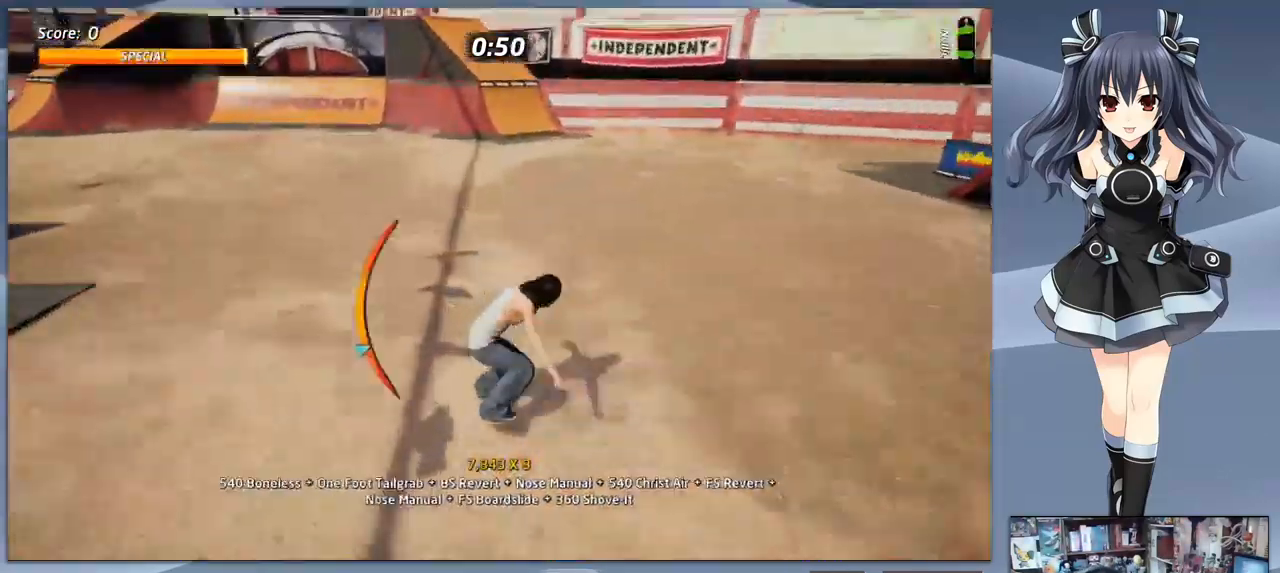
{"buttons": [], "right_stick": "center", "events": [[267, "DPAD_DOWN", "down"], [333, "CROSS", "up"], [333, "DPAD_LEFT", "up"], [333, "SQUARE", "down"], [467, "DPAD_DOWN", "up"], [500, "SQUARE", "up"]]}
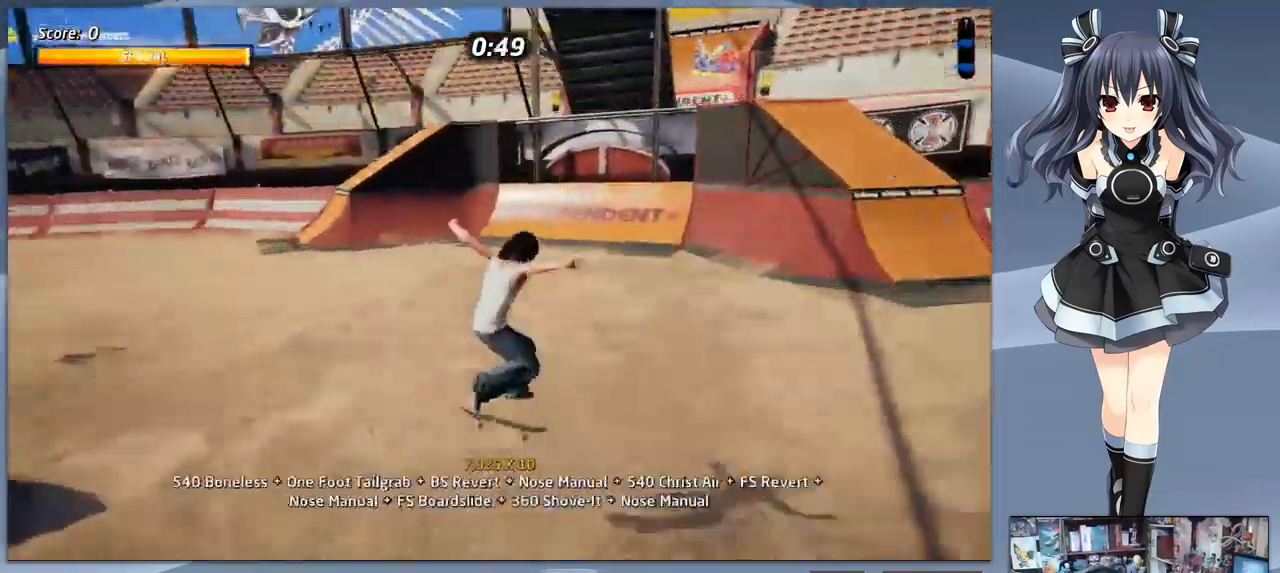
{"buttons": ["CROSS", "DPAD_LEFT"], "right_stick": "center", "events": [[100, "DPAD_DOWN", "down"], [200, "DPAD_DOWN", "up"], [266, "DPAD_UP", "down"], [366, "CROSS", "down"], [366, "DPAD_UP", "up"], [433, "DPAD_LEFT", "down"]]}
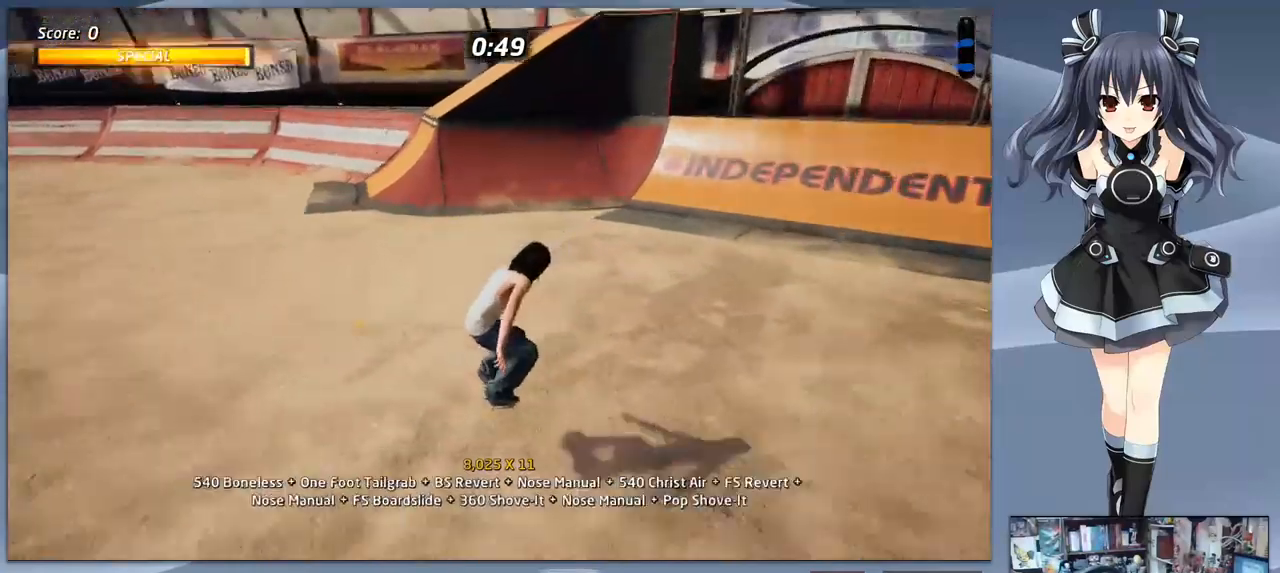
{"buttons": ["CROSS", "DPAD_UP", "DPAD_LEFT"], "right_stick": "center", "events": [[133, "DPAD_LEFT", "up"], [400, "DPAD_LEFT", "down"], [466, "DPAD_UP", "down"]]}
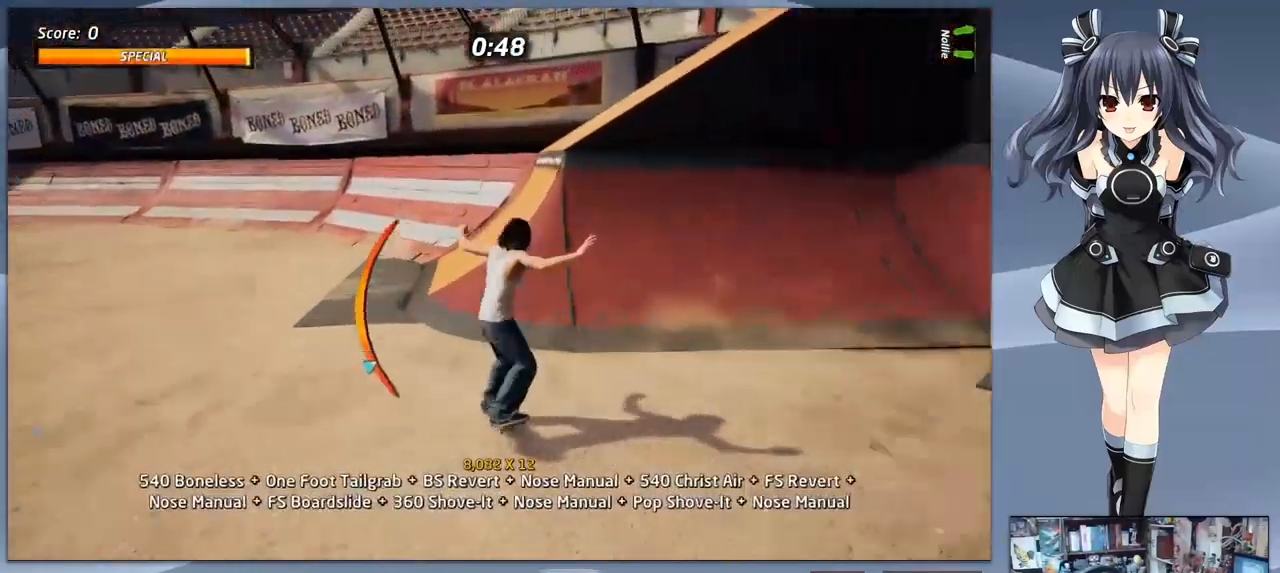
{"buttons": ["CROSS", "DPAD_DOWN", "DPAD_RIGHT"], "right_stick": "center"}
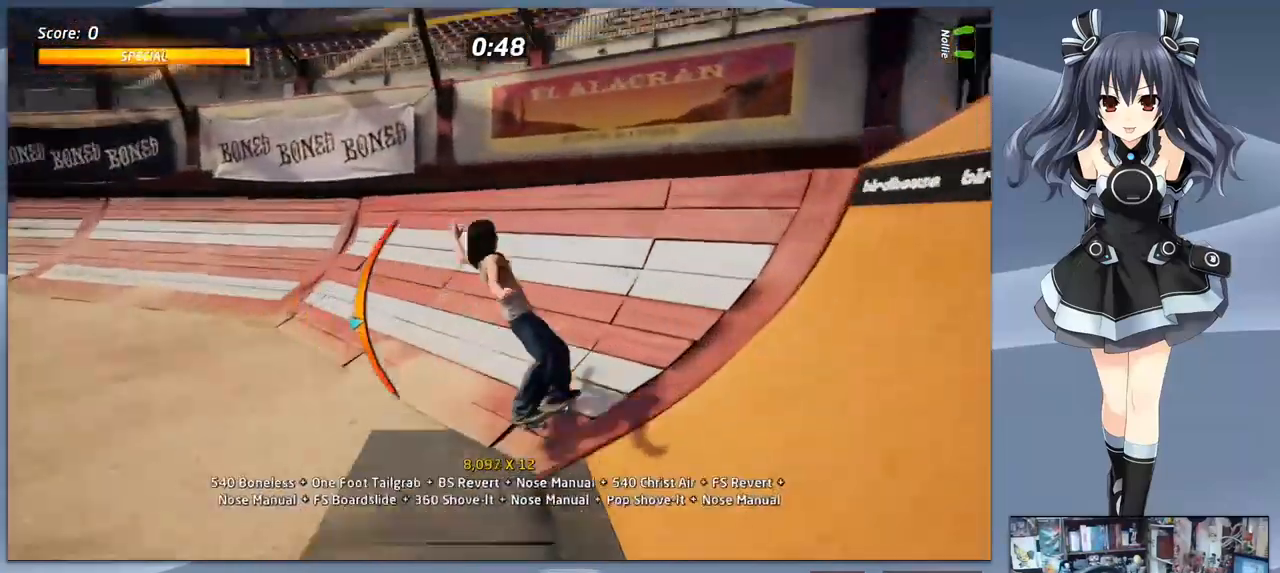
{"buttons": ["CIRCLE", "R1"], "right_stick": "center", "events": [[100, "DPAD_DOWN", "up"], [100, "DPAD_RIGHT", "up"], [233, "CROSS", "up"], [233, "DPAD_DOWN", "down"], [233, "DPAD_RIGHT", "down"], [266, "R1", "down"], [300, "CIRCLE", "down"], [400, "CIRCLE", "up"], [400, "DPAD_DOWN", "up"], [400, "DPAD_RIGHT", "up"], [466, "CIRCLE", "down"]]}
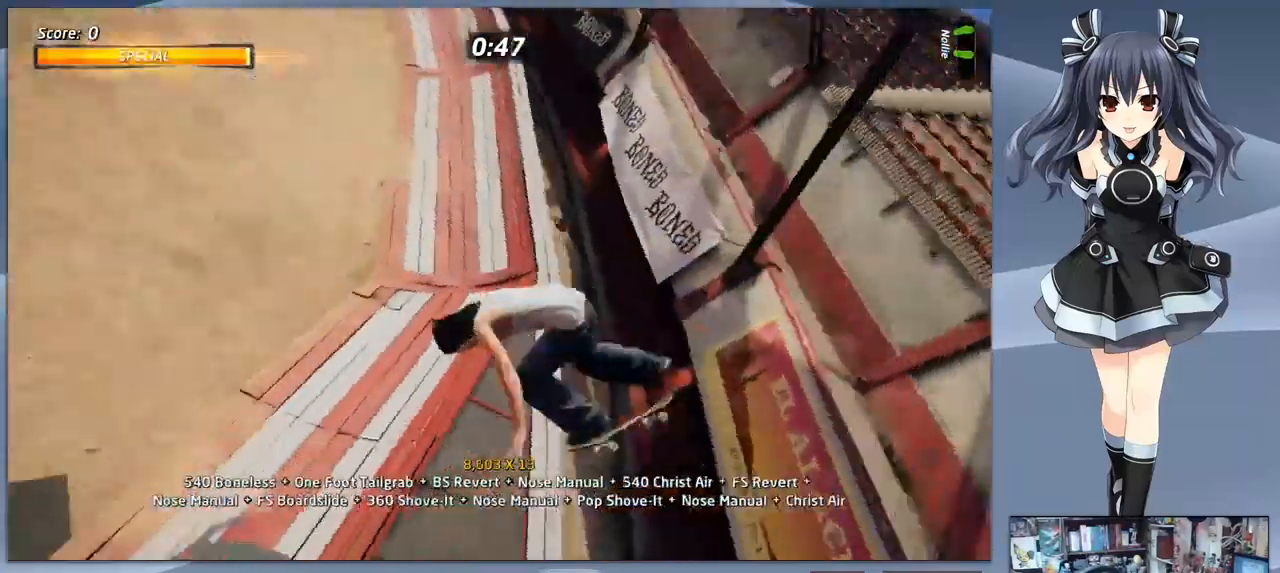
{"buttons": ["CIRCLE", "R1"], "right_stick": "center", "events": []}
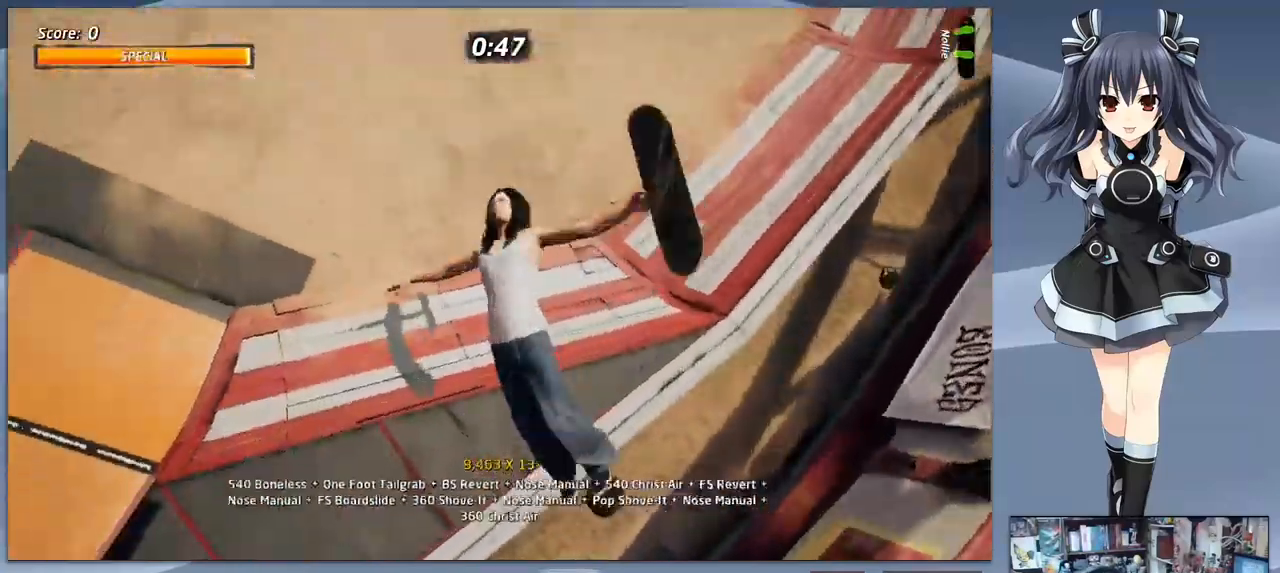
{"buttons": [], "right_stick": "center", "events": [[433, "CIRCLE", "up"], [433, "R1", "up"]]}
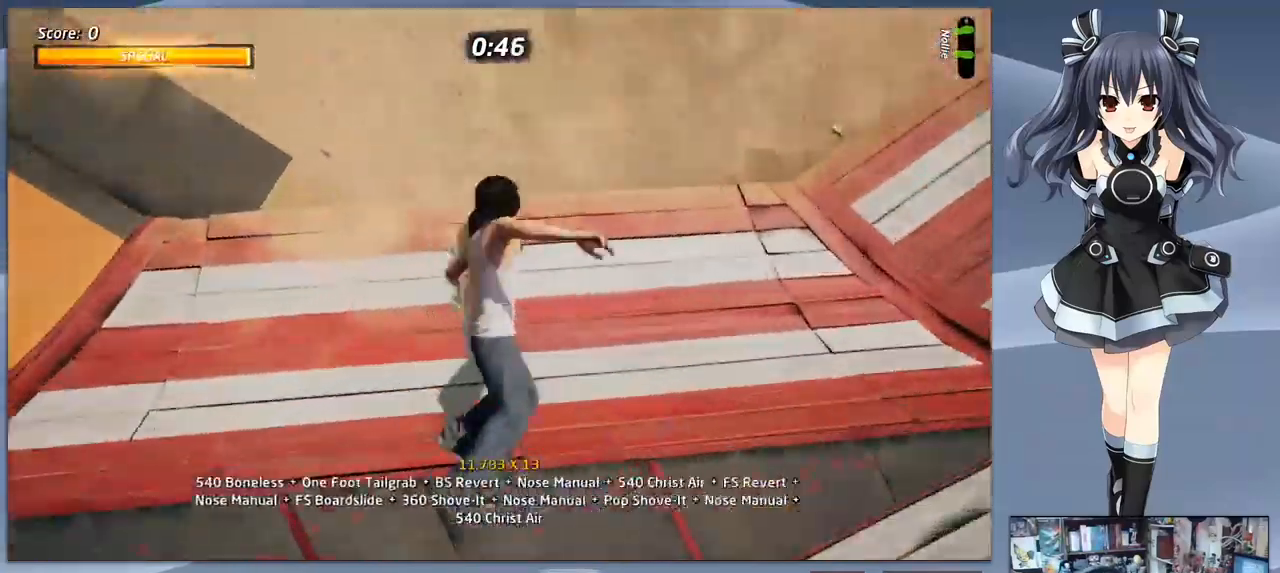
{"buttons": ["CROSS", "DPAD_DOWN", "DPAD_RIGHT"], "right_stick": "center", "events": [[66, "R2", "down"], [100, "DPAD_DOWN", "down"], [166, "R2", "up"], [233, "DPAD_DOWN", "up"], [266, "CROSS", "down"], [266, "DPAD_UP", "down"], [366, "DPAD_RIGHT", "down"], [366, "DPAD_UP", "up"], [466, "DPAD_DOWN", "down"]]}
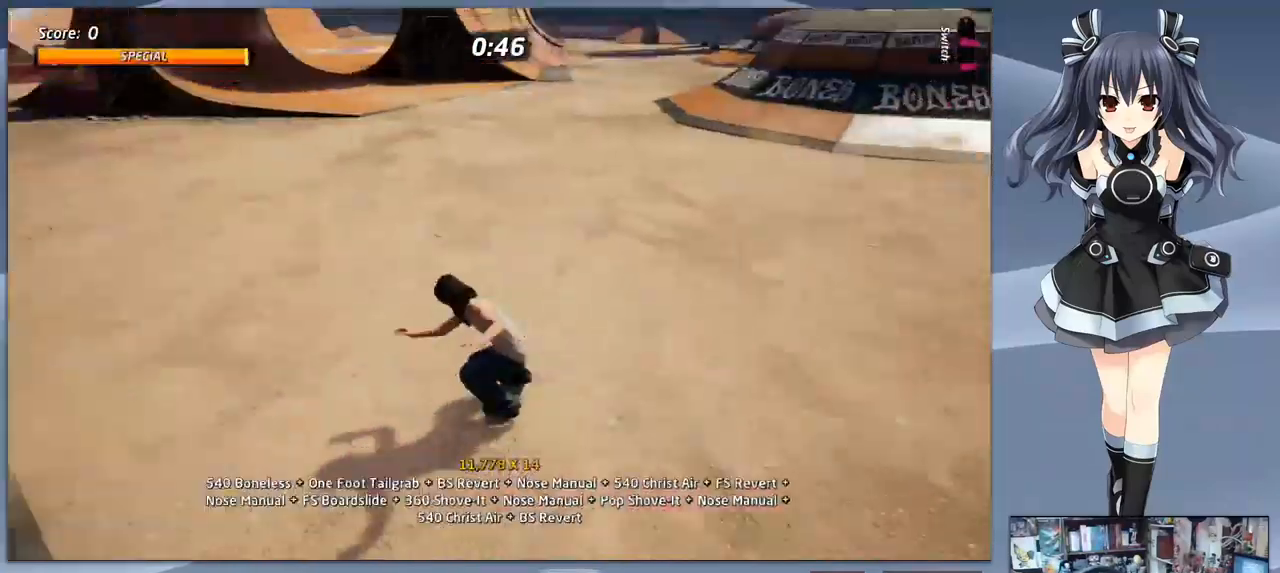
{"buttons": [], "right_stick": "center", "events": [[166, "CROSS", "up"], [166, "DPAD_RIGHT", "up"], [200, "SQUARE", "down"], [233, "DPAD_DOWN", "up"], [233, "DPAD_LEFT", "down"], [300, "DPAD_UP", "down"], [300, "SQUARE", "up"], [333, "DPAD_UP", "up"], [366, "DPAD_LEFT", "up"]]}
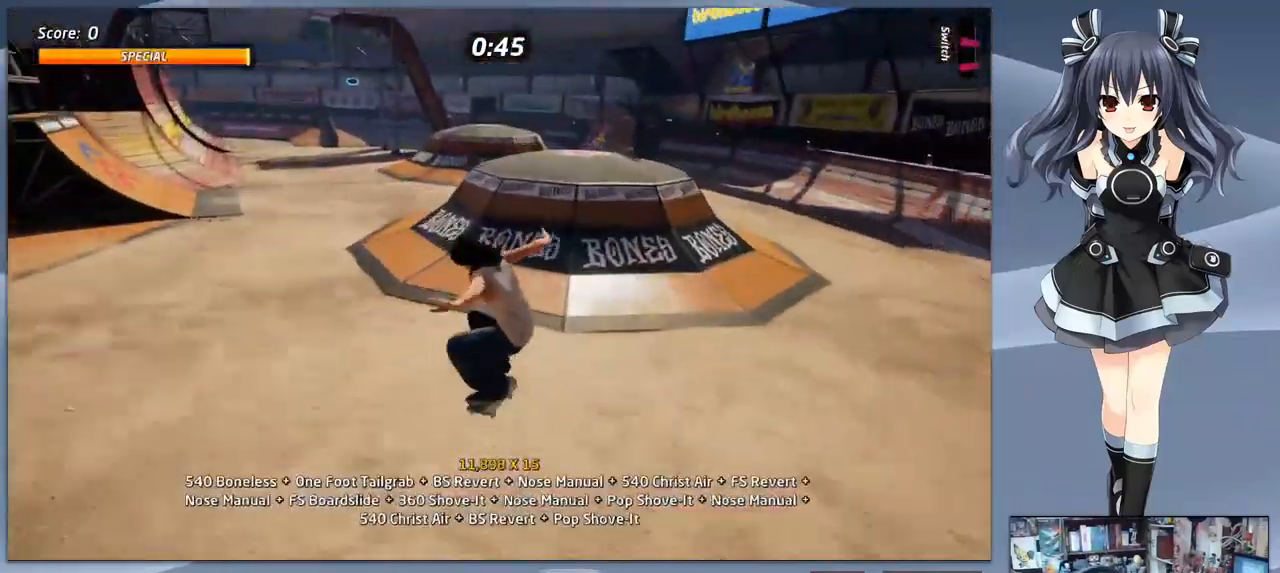
{"buttons": ["DPAD_RIGHT"], "right_stick": "center", "events": [[66, "DPAD_LEFT", "down"], [166, "DPAD_LEFT", "up"], [233, "DPAD_RIGHT", "down"], [300, "TRIANGLE", "down"], [400, "TRIANGLE", "up"]]}